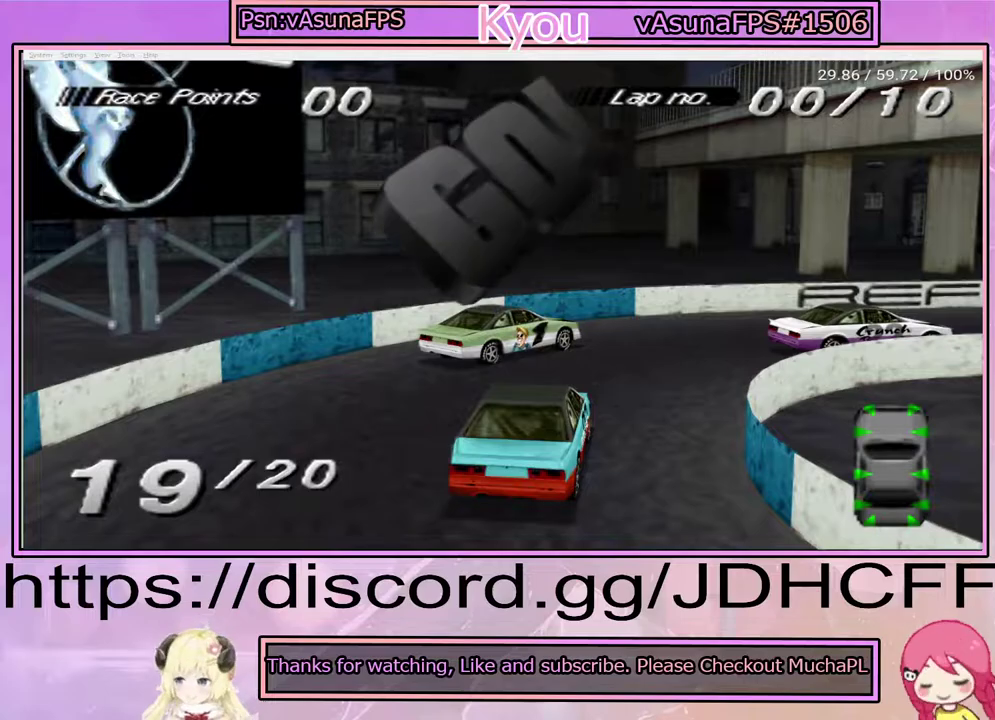
Gameplay with a controller (PlayStation layout); each line is a JSON object with the inputs held at the frame after it. "events" lists button and stick changes between this image and that frame as [ms after this image, input, new state], when the widget could be followed in between. Not read: DPAD_LEFT L3 R3 left_stick.
{"buttons": ["START"], "right_stick": "center", "events": [[450, "START", "down"]]}
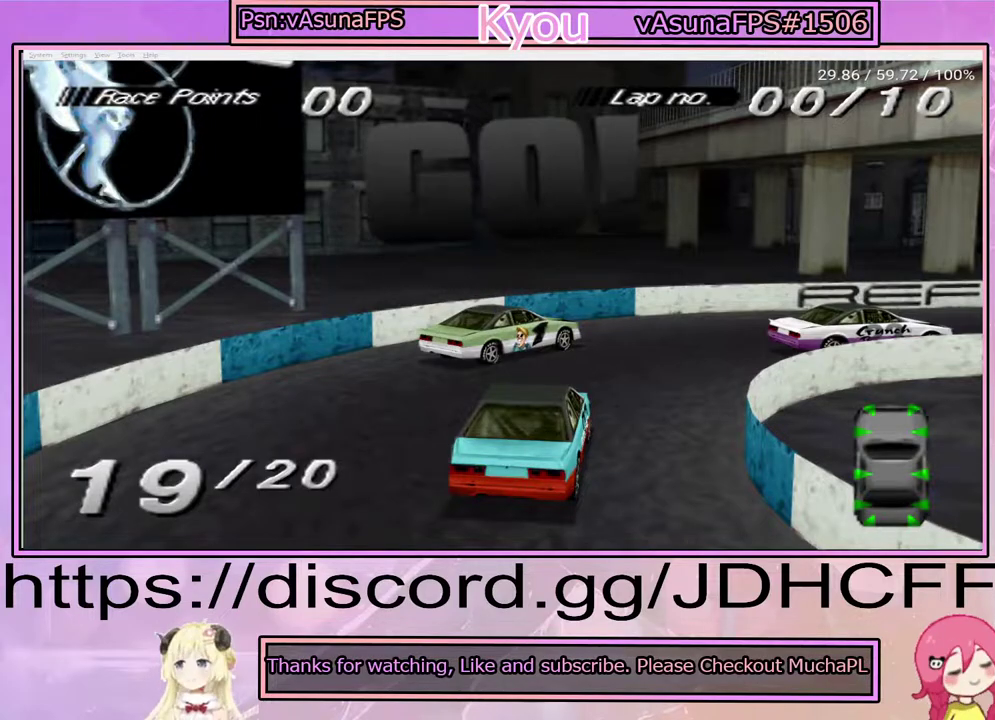
{"buttons": [], "right_stick": "center", "events": [[100, "START", "up"], [183, "START", "down"], [283, "START", "up"]]}
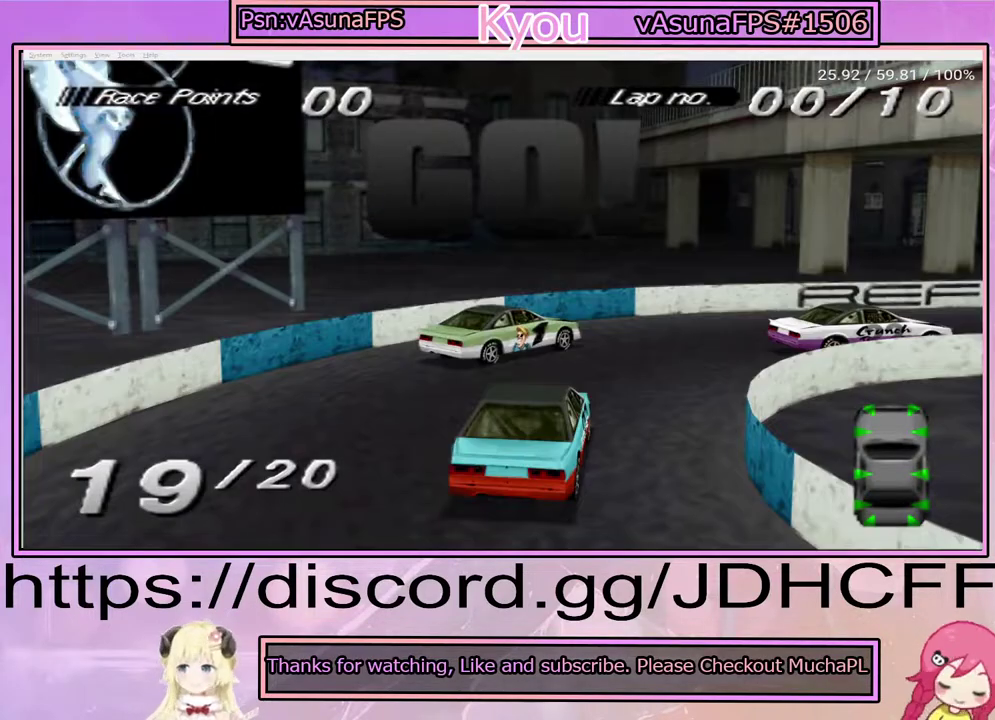
{"buttons": ["CROSS", "DPAD_RIGHT"], "right_stick": "center", "events": [[283, "DPAD_RIGHT", "down"], [317, "CROSS", "down"]]}
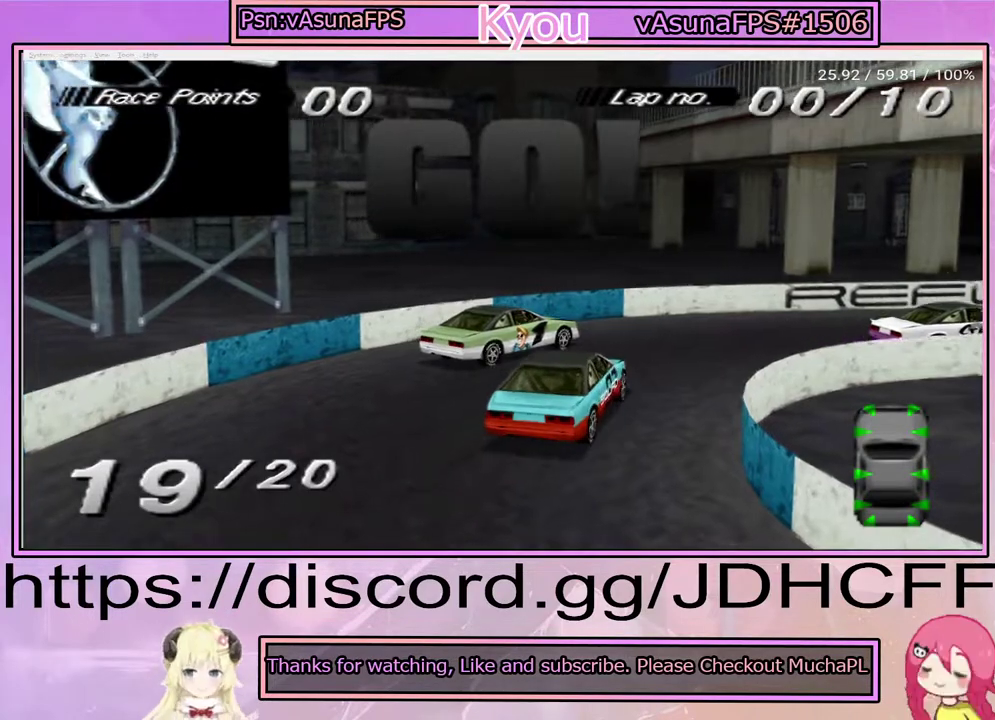
{"buttons": ["CROSS", "DPAD_RIGHT"], "right_stick": "center", "events": []}
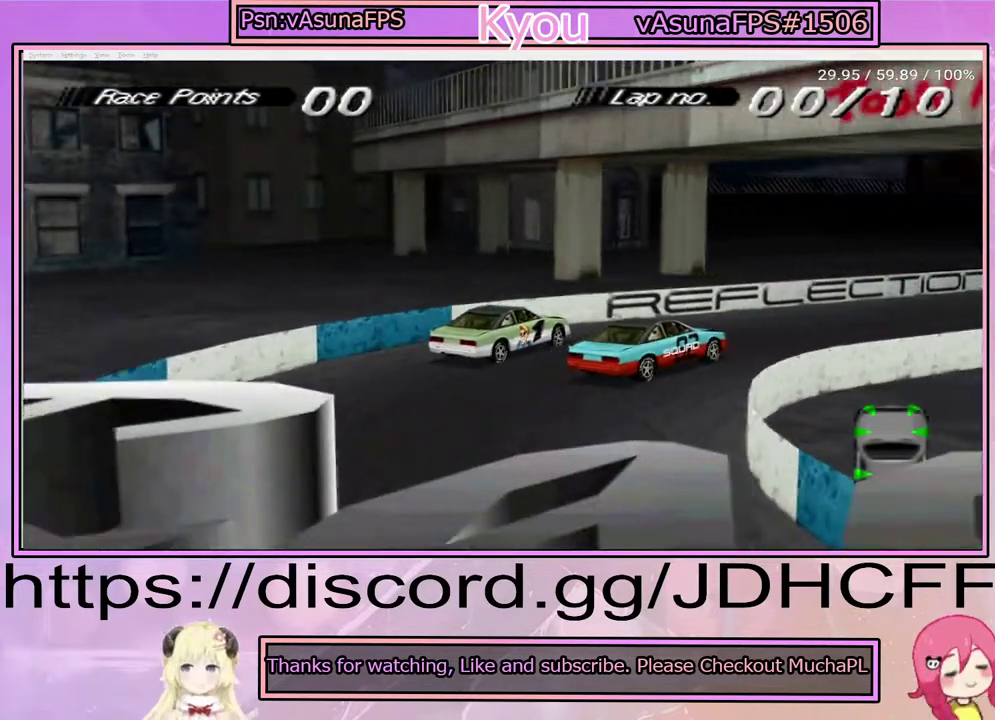
{"buttons": ["CROSS"], "right_stick": "center", "events": [[117, "DPAD_RIGHT", "up"]]}
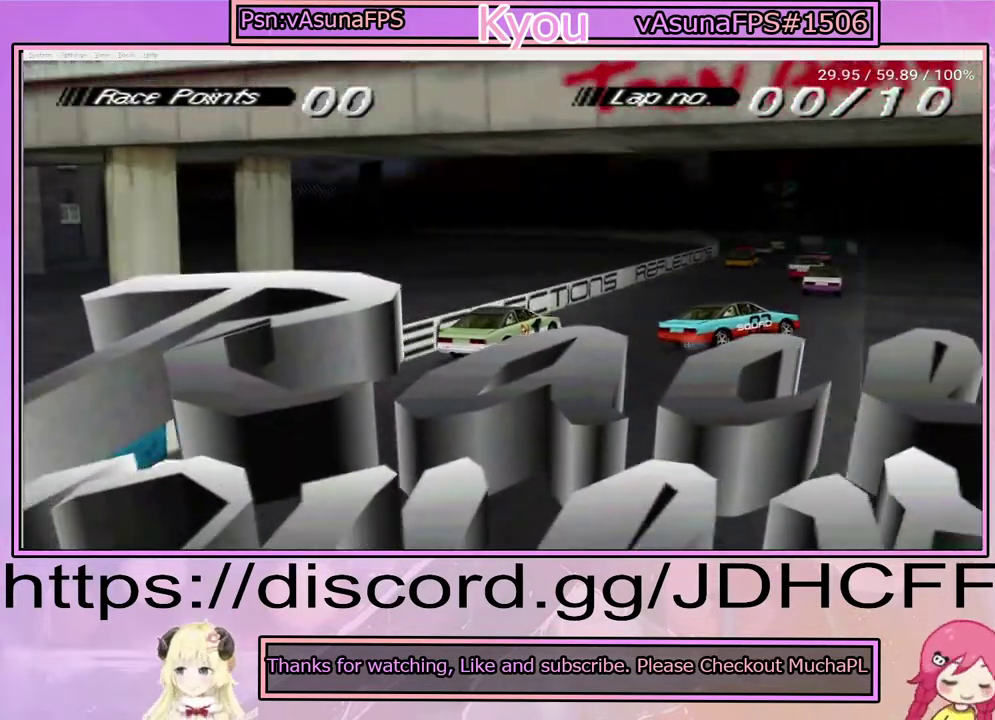
{"buttons": [], "right_stick": "center", "events": [[300, "CROSS", "up"]]}
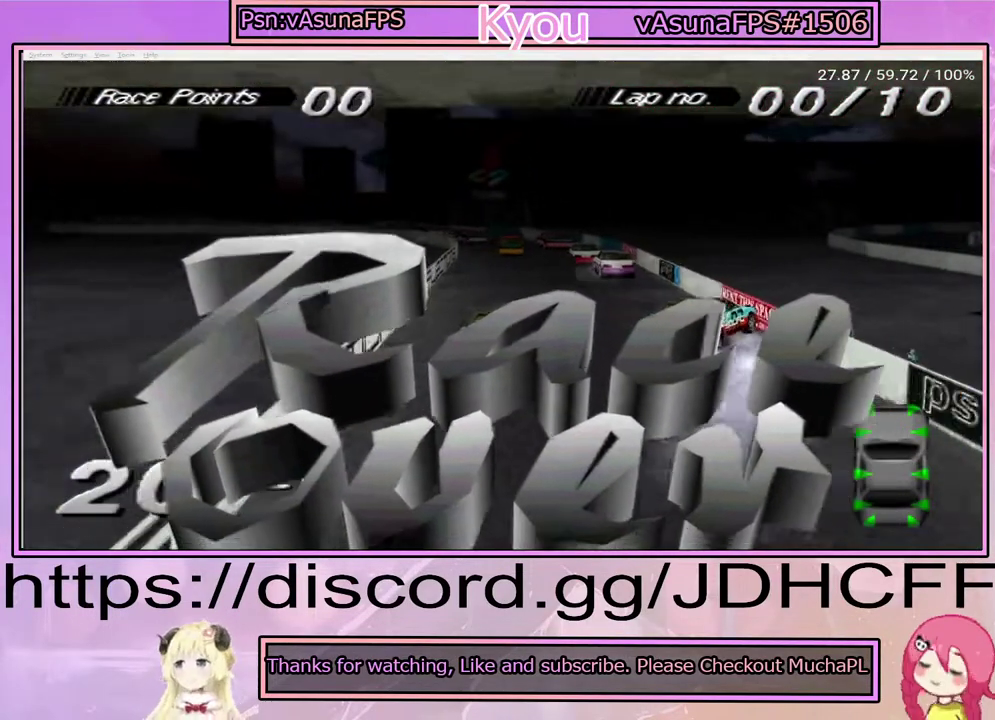
{"buttons": ["CROSS", "DPAD_RIGHT"], "right_stick": "center", "events": [[400, "CROSS", "down"], [433, "DPAD_RIGHT", "down"]]}
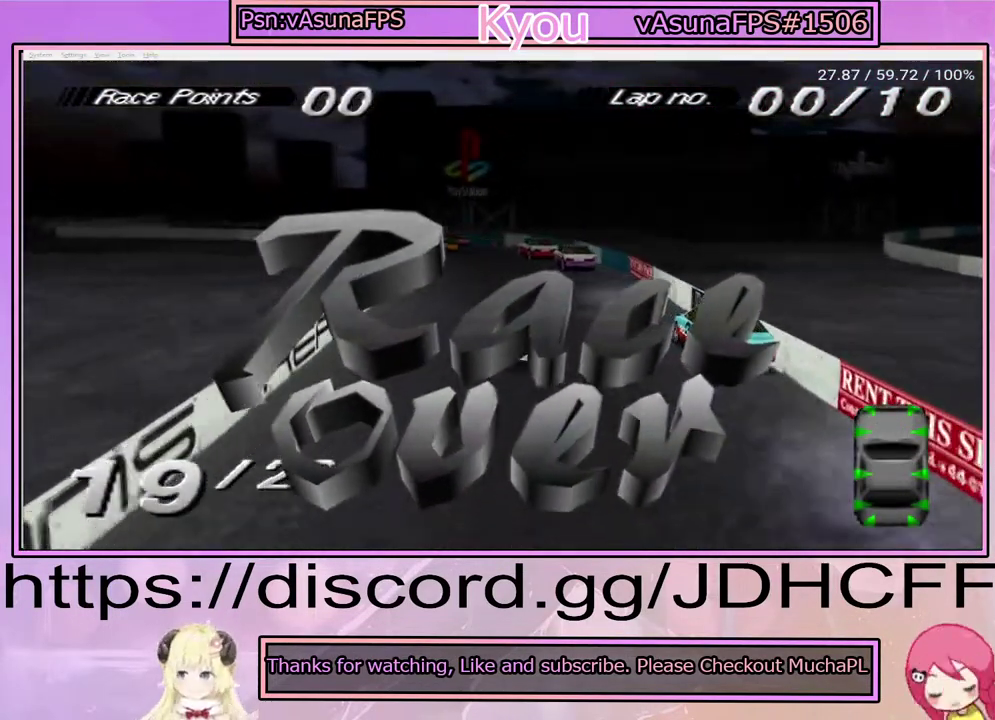
{"buttons": ["CROSS", "DPAD_RIGHT"], "right_stick": "center", "events": [[183, "CROSS", "up"], [367, "CROSS", "down"]]}
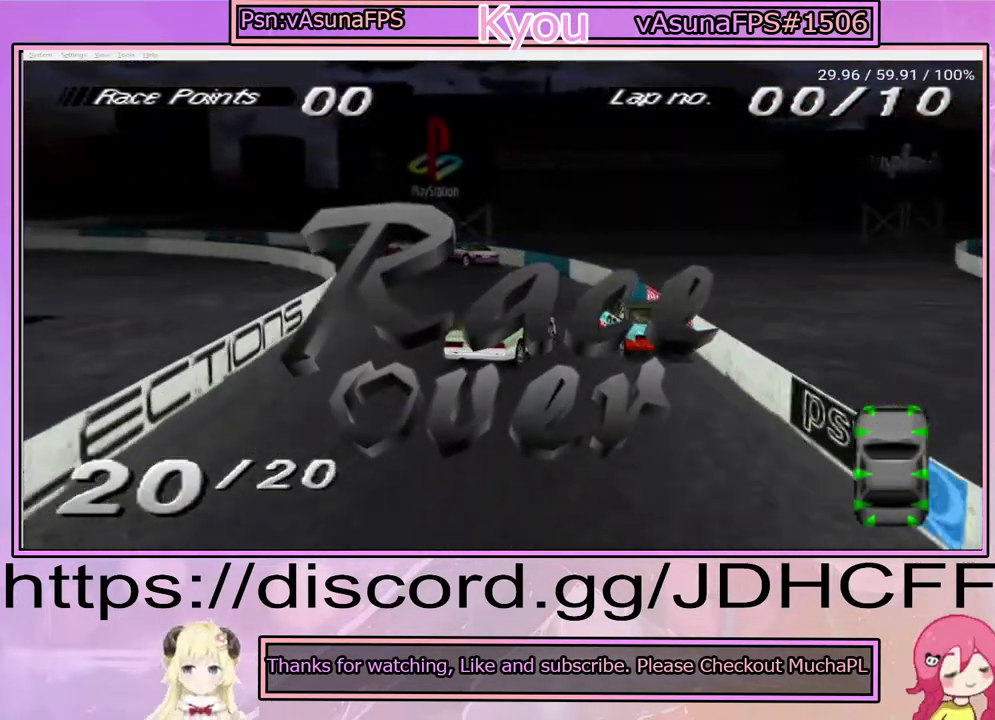
{"buttons": ["CROSS", "DPAD_RIGHT"], "right_stick": "center", "events": []}
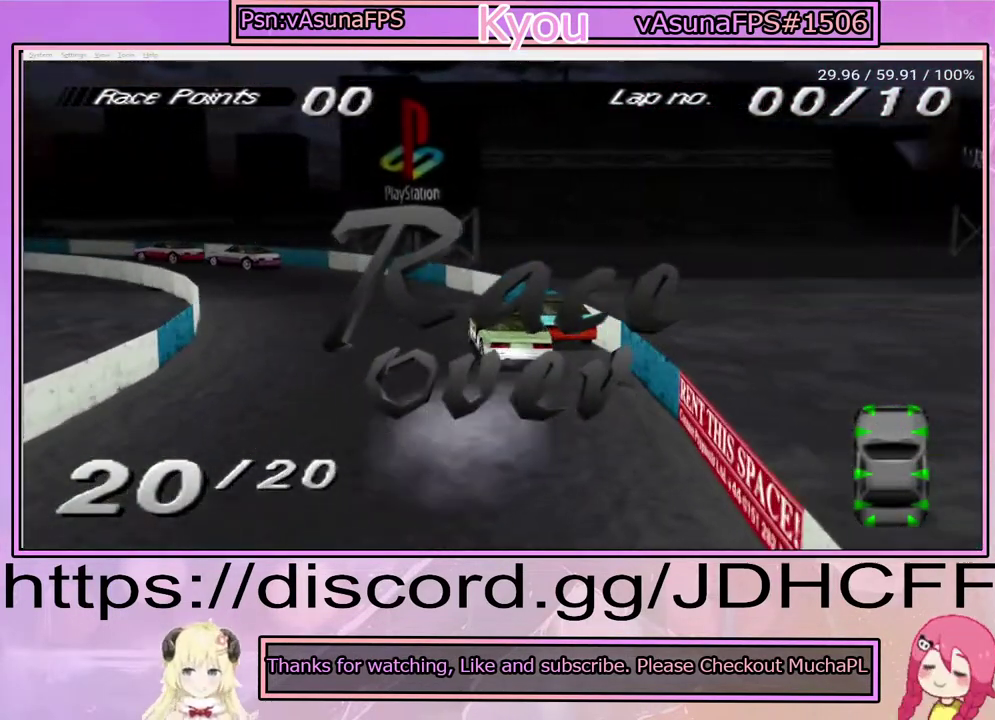
{"buttons": ["CROSS", "DPAD_RIGHT"], "right_stick": "center", "events": []}
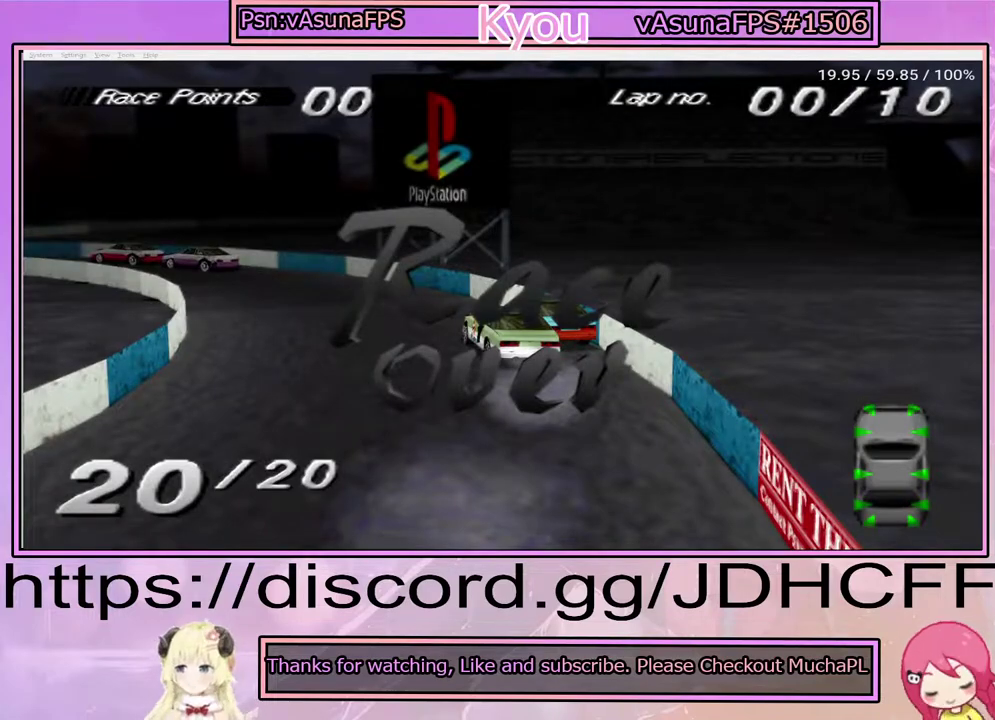
{"buttons": [], "right_stick": "center", "events": [[50, "CROSS", "up"], [83, "DPAD_RIGHT", "up"]]}
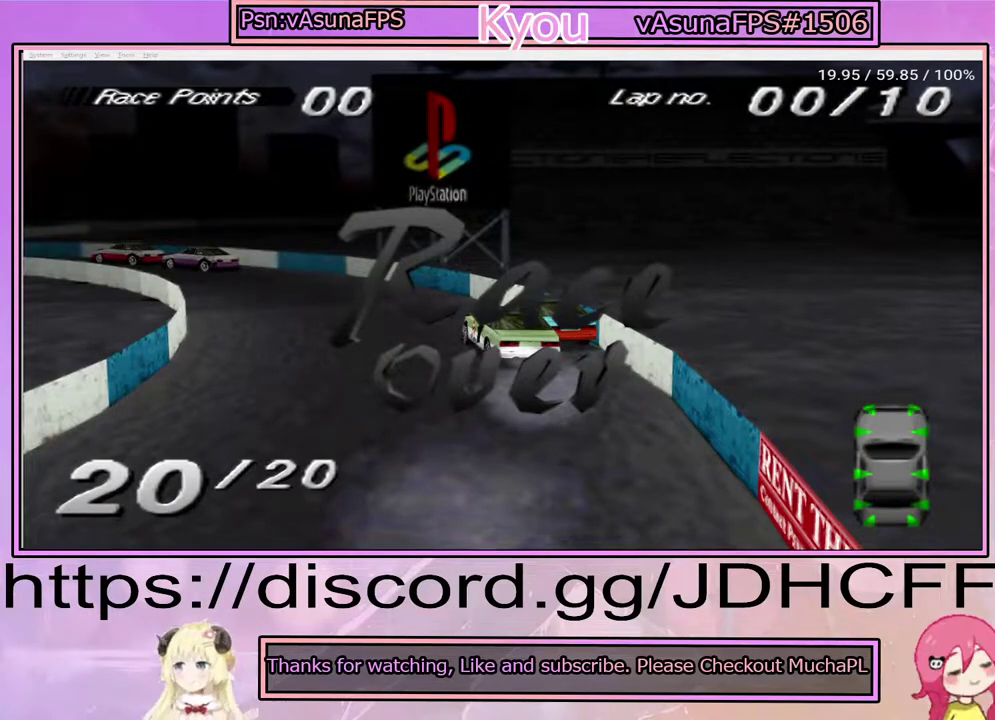
{"buttons": [], "right_stick": "center", "events": []}
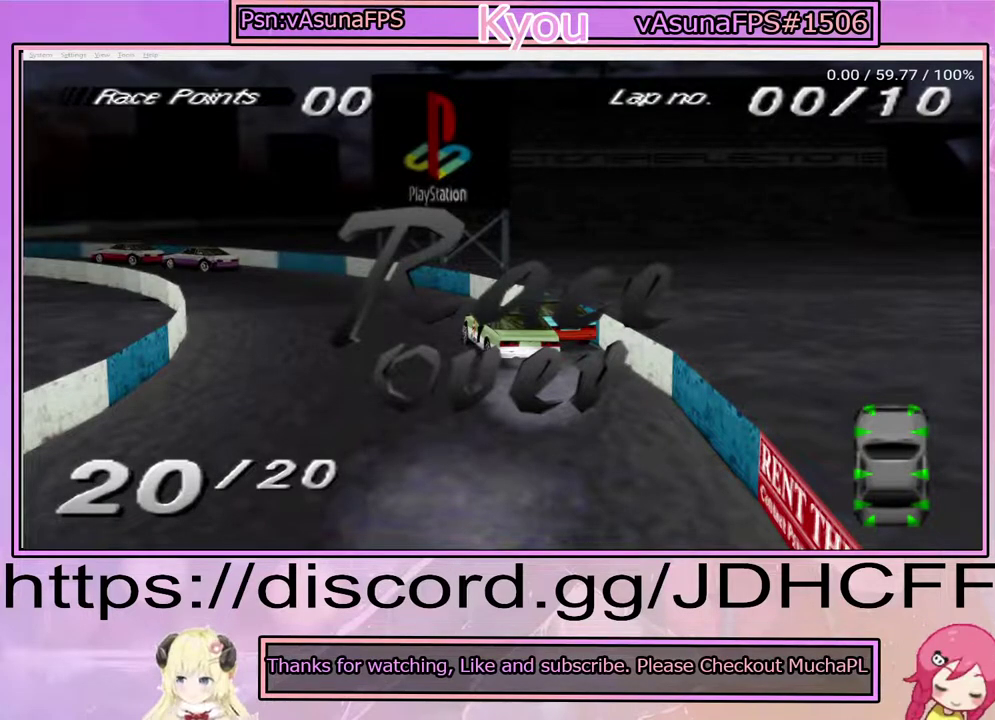
{"buttons": ["CROSS"], "right_stick": "center", "events": [[67, "CROSS", "down"]]}
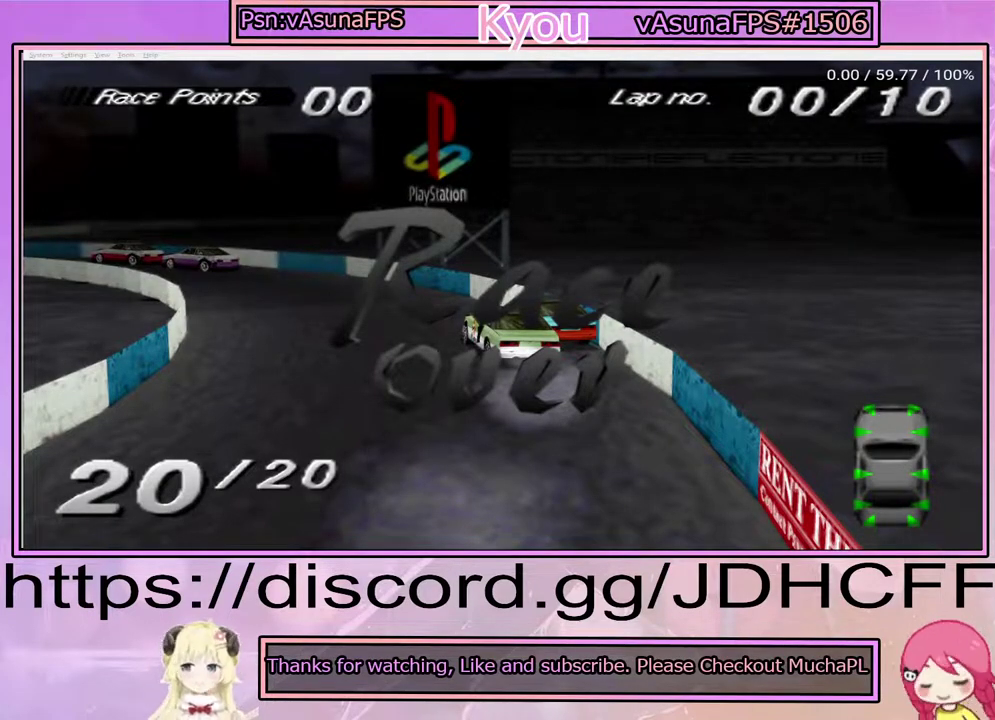
{"buttons": [], "right_stick": "center", "events": [[117, "CROSS", "up"], [333, "CROSS", "down"], [483, "CROSS", "up"]]}
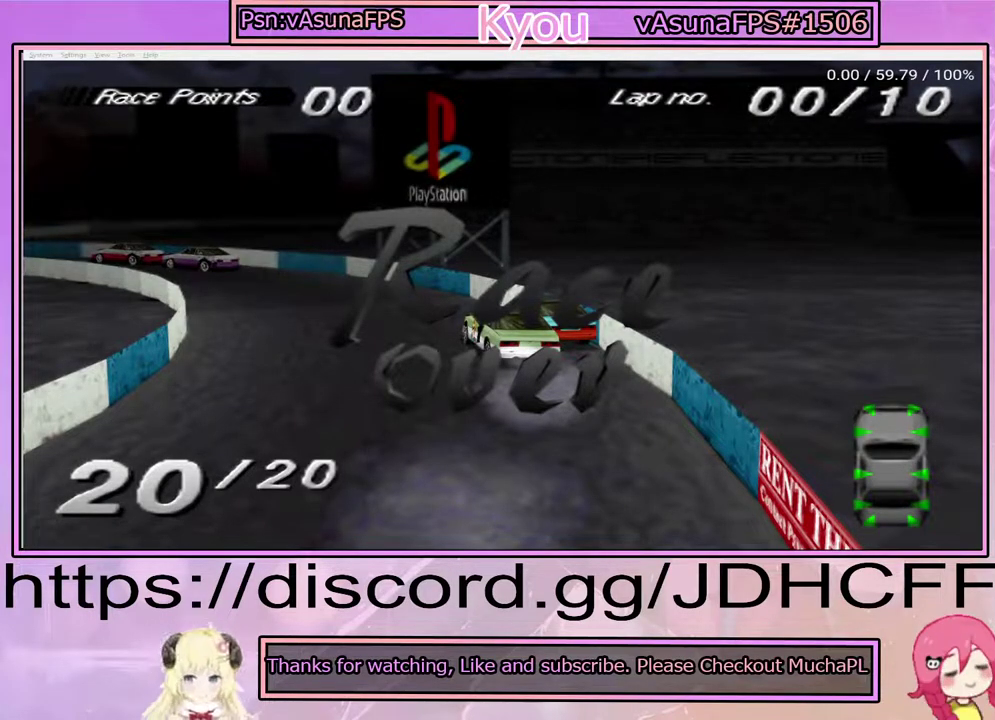
{"buttons": [], "right_stick": "center", "events": [[100, "CROSS", "down"], [233, "CROSS", "up"], [350, "CROSS", "down"], [483, "CROSS", "up"]]}
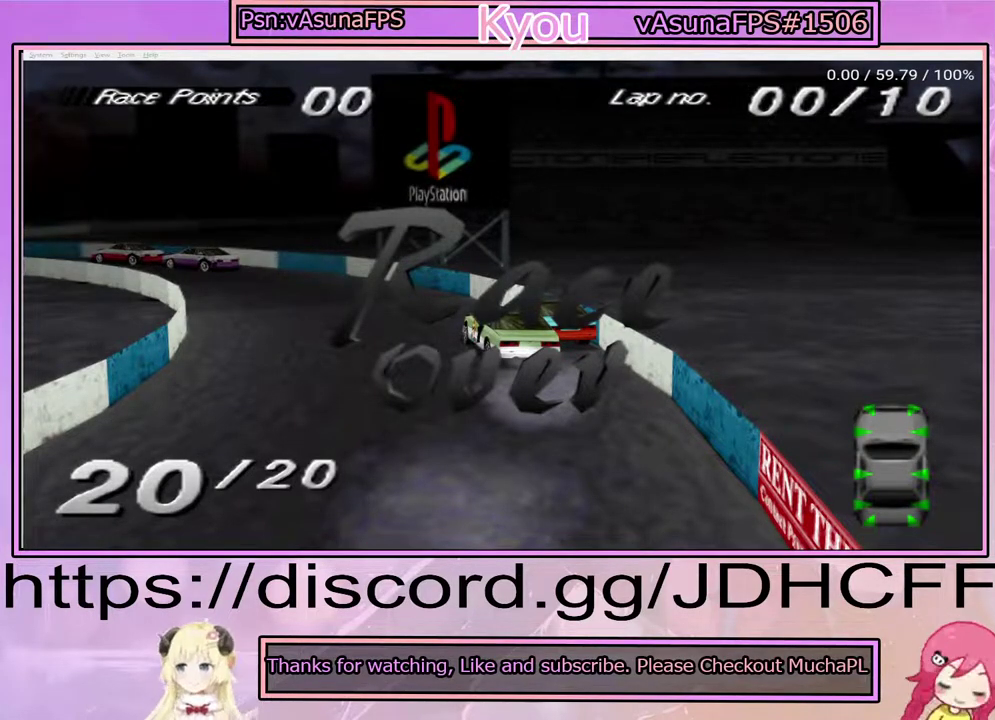
{"buttons": [], "right_stick": "center", "events": [[83, "CROSS", "down"], [217, "CROSS", "up"], [300, "CROSS", "down"], [433, "CROSS", "up"]]}
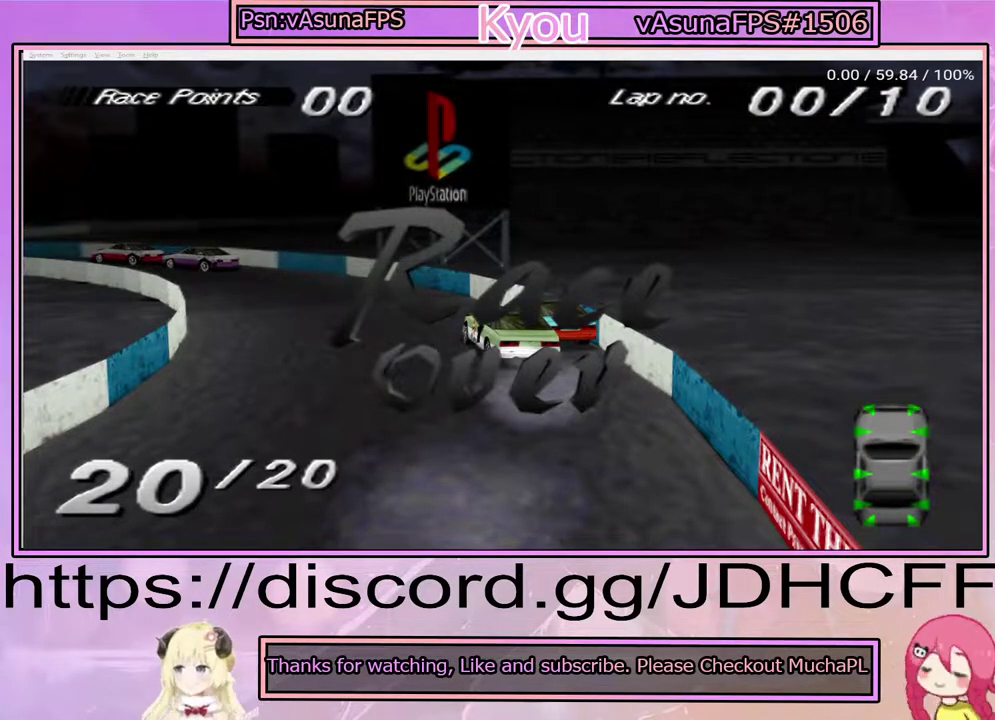
{"buttons": [], "right_stick": "center", "events": [[33, "CROSS", "down"], [200, "CROSS", "up"], [283, "CROSS", "down"], [417, "CROSS", "up"]]}
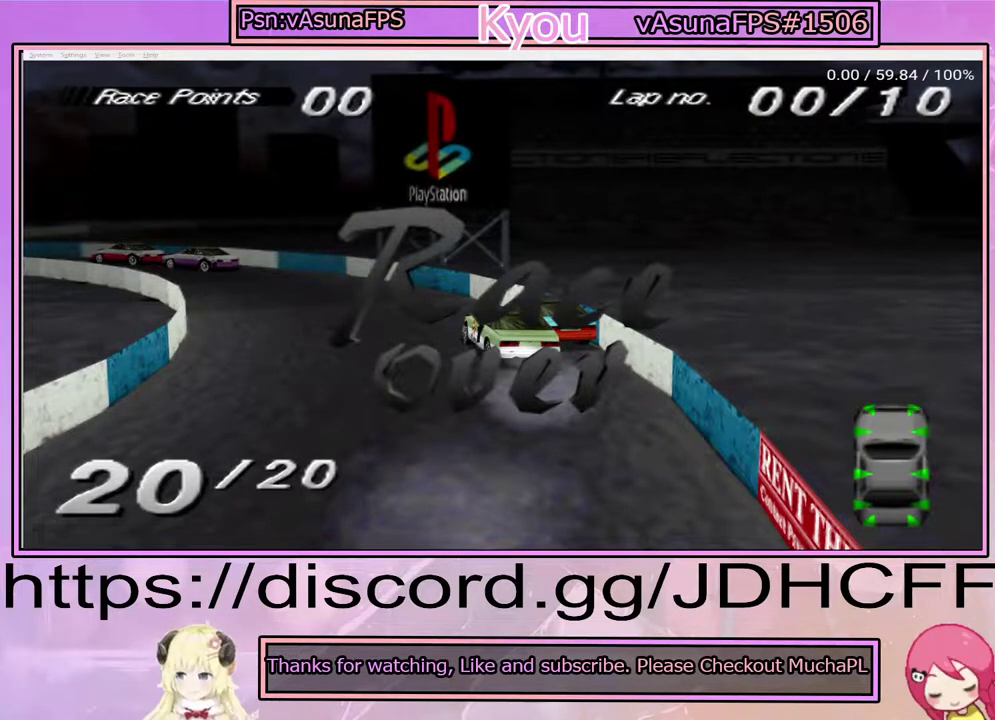
{"buttons": [], "right_stick": "center", "events": [[33, "CROSS", "down"], [183, "CROSS", "up"], [317, "CROSS", "down"], [433, "CROSS", "up"]]}
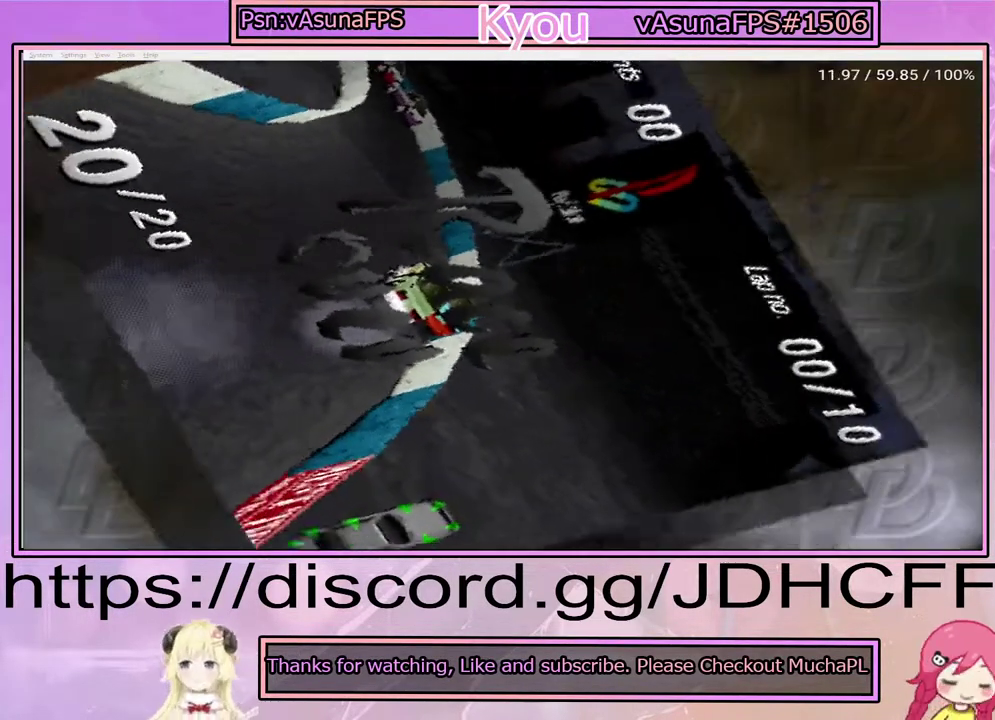
{"buttons": [], "right_stick": "center", "events": [[50, "CROSS", "down"], [183, "CROSS", "up"], [283, "CROSS", "down"], [417, "CROSS", "up"]]}
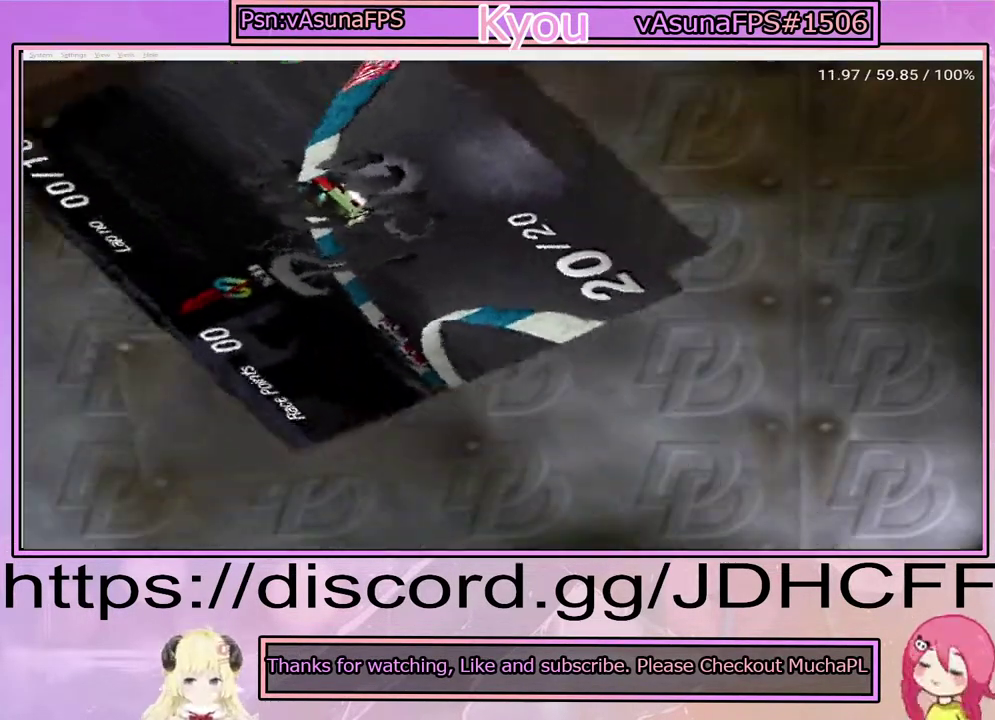
{"buttons": ["CROSS"], "right_stick": "center", "events": [[33, "CROSS", "down"], [133, "CROSS", "up"], [283, "CROSS", "down"], [383, "CROSS", "up"], [500, "CROSS", "down"]]}
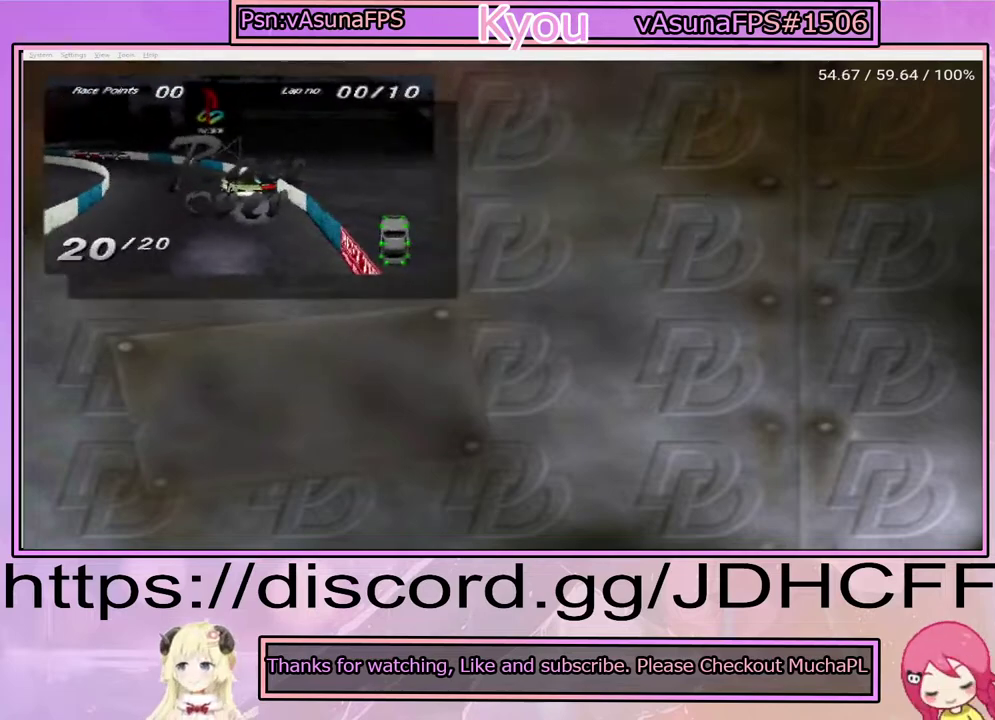
{"buttons": [], "right_stick": "center", "events": [[117, "CROSS", "up"], [250, "CROSS", "down"], [350, "CROSS", "up"]]}
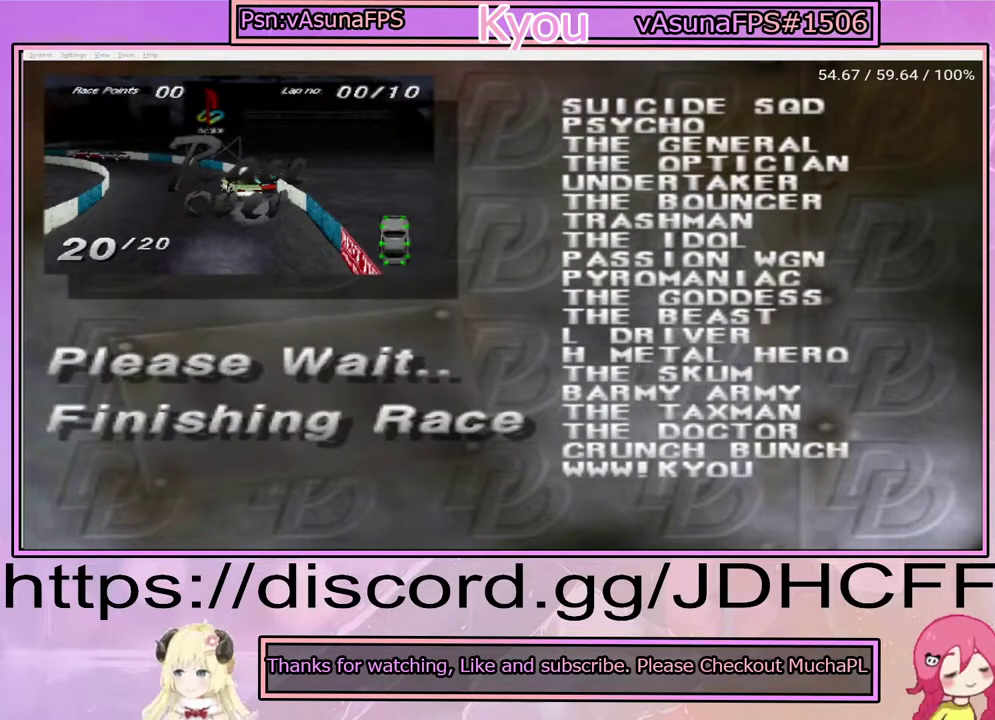
{"buttons": [], "right_stick": "center", "events": []}
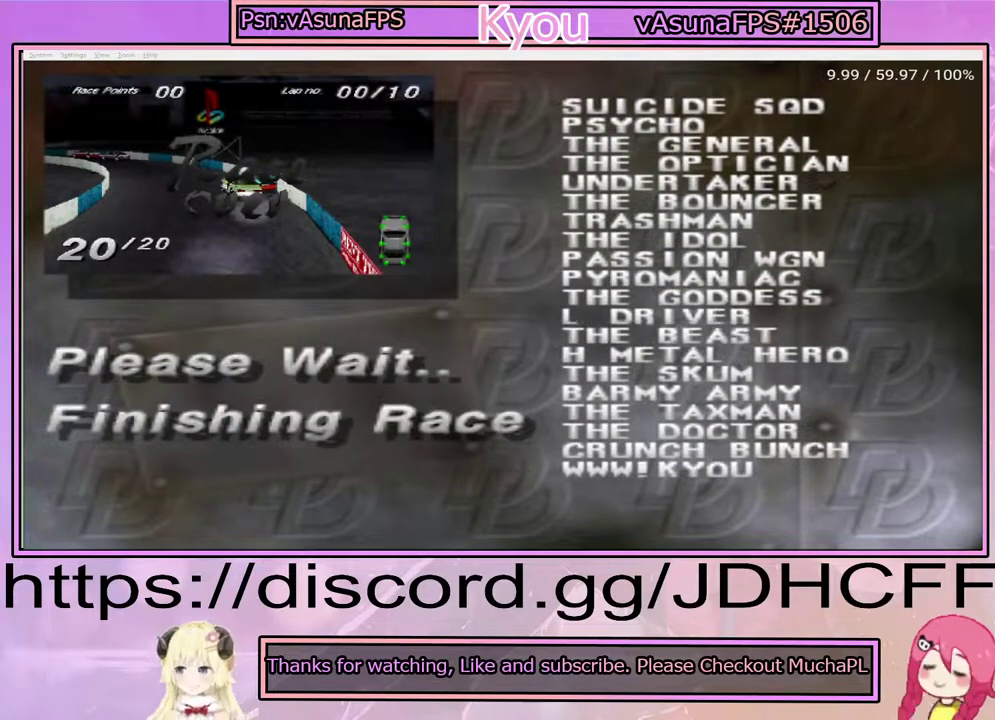
{"buttons": [], "right_stick": "center", "events": []}
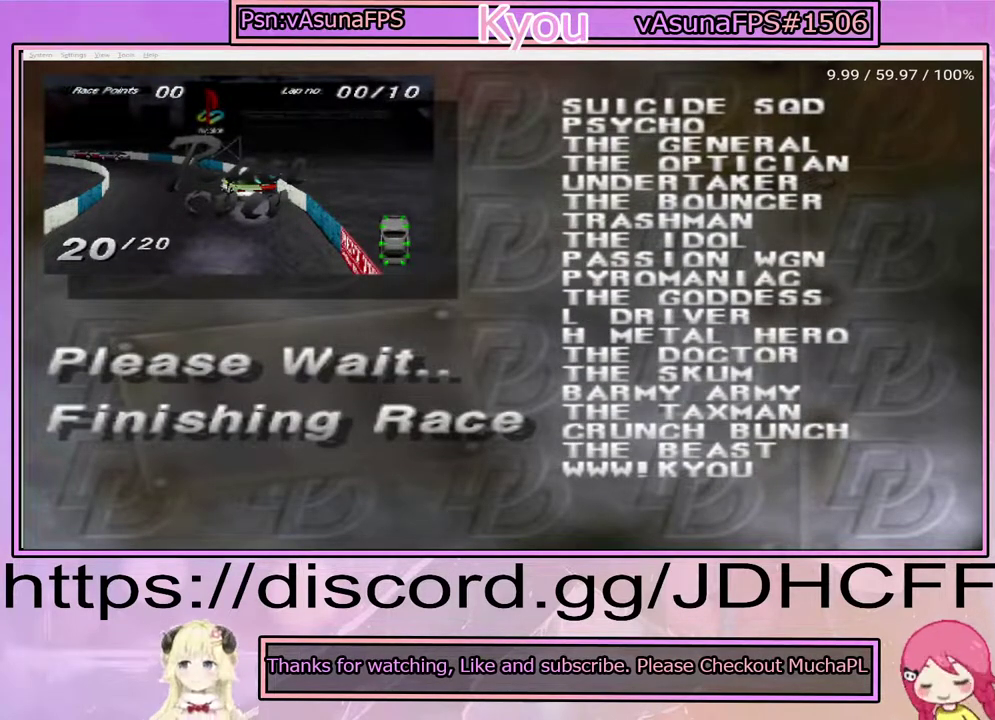
{"buttons": [], "right_stick": "center", "events": [[100, "CROSS", "down"], [217, "CROSS", "up"], [317, "CROSS", "down"], [450, "CROSS", "up"]]}
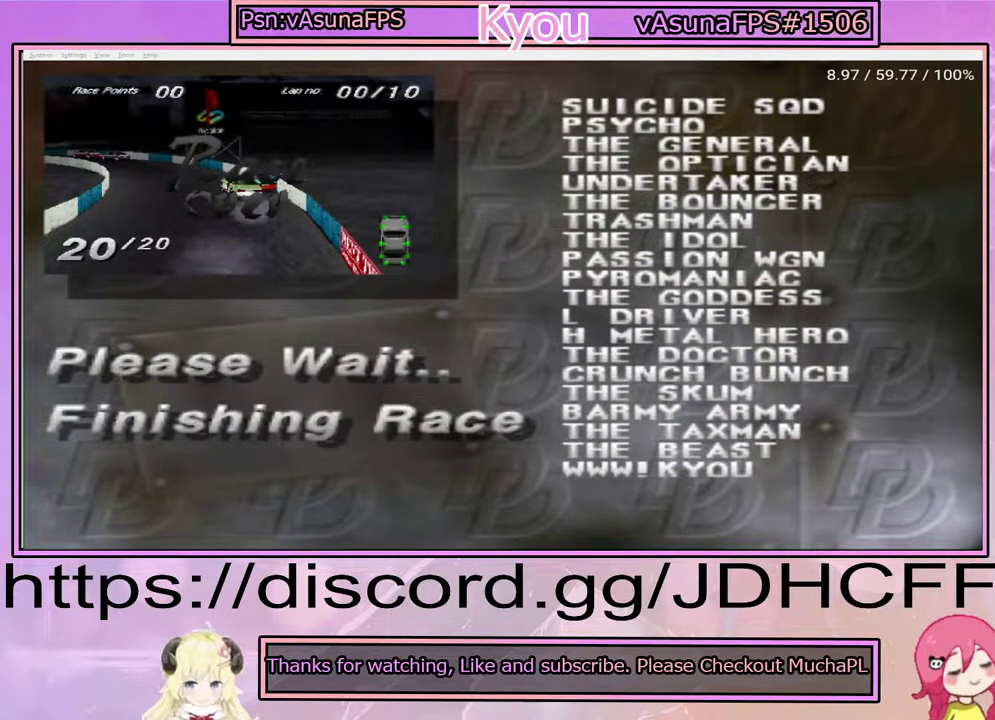
{"buttons": [], "right_stick": "center", "events": [[67, "CROSS", "down"], [183, "CROSS", "up"], [300, "CROSS", "down"], [400, "CROSS", "up"]]}
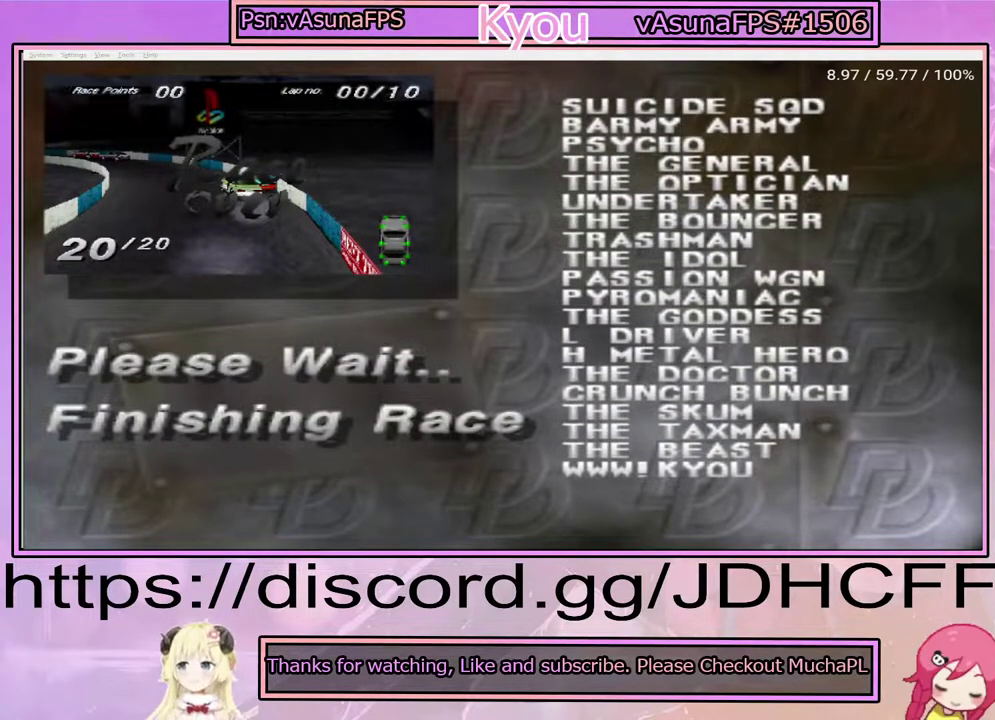
{"buttons": ["CROSS"], "right_stick": "center", "events": [[17, "CROSS", "down"], [150, "CROSS", "up"], [250, "CROSS", "down"], [367, "CROSS", "up"], [467, "CROSS", "down"]]}
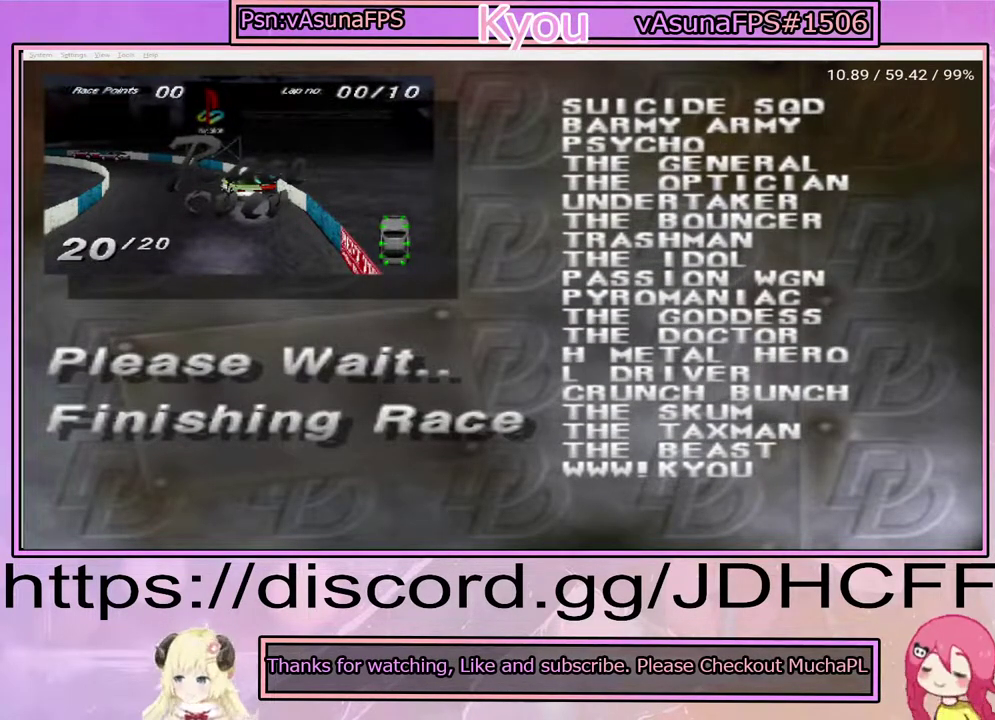
{"buttons": ["CROSS"], "right_stick": "center", "events": [[100, "CROSS", "up"], [200, "CROSS", "down"], [333, "CROSS", "up"], [483, "CROSS", "down"]]}